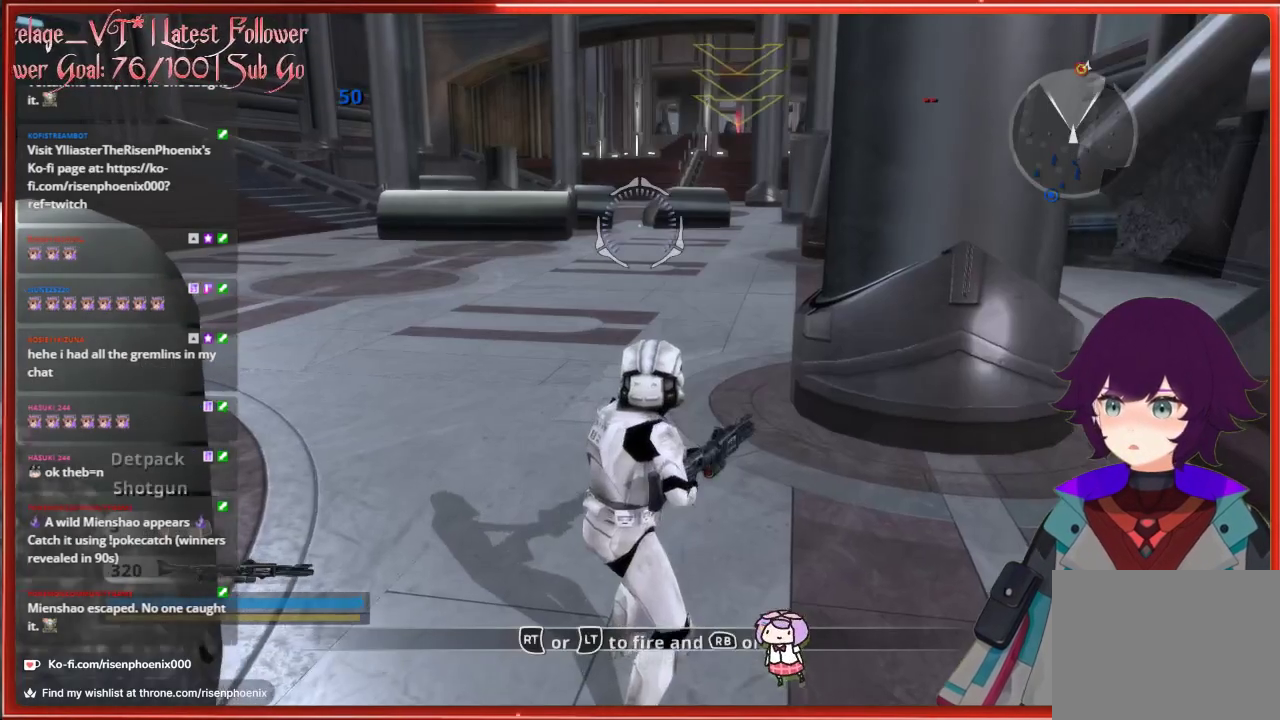
Gameplay with a controller (Xbox layout); each line is a JSON object with the inputs held at the frame after it. "events" lists button and stick changes between this image and that frame as [ms after this image, input, new state], when the widget could be followed in between.
{"buttons": ["L3"], "left_stick": "up", "right_stick": "center", "events": [[217, "L3", "down"]]}
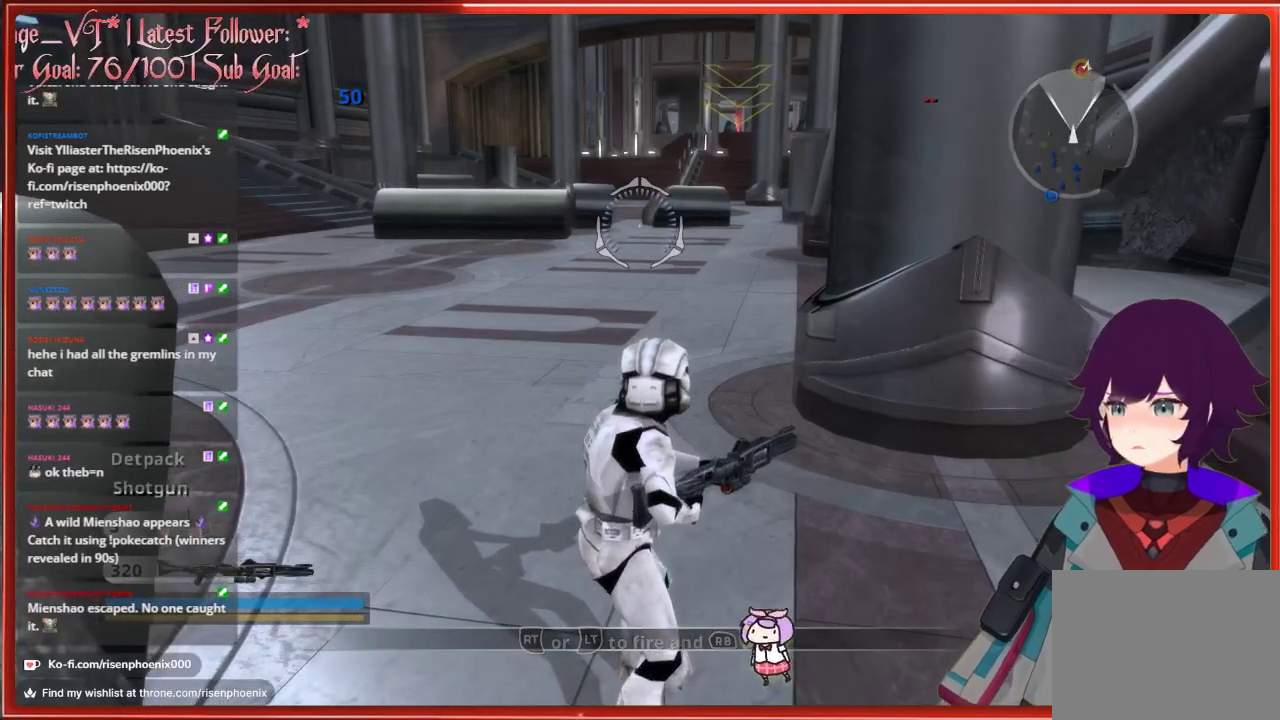
{"buttons": [], "left_stick": "up-left", "right_stick": "center", "events": [[150, "L3", "up"], [383, "left_stick", "up-left"]]}
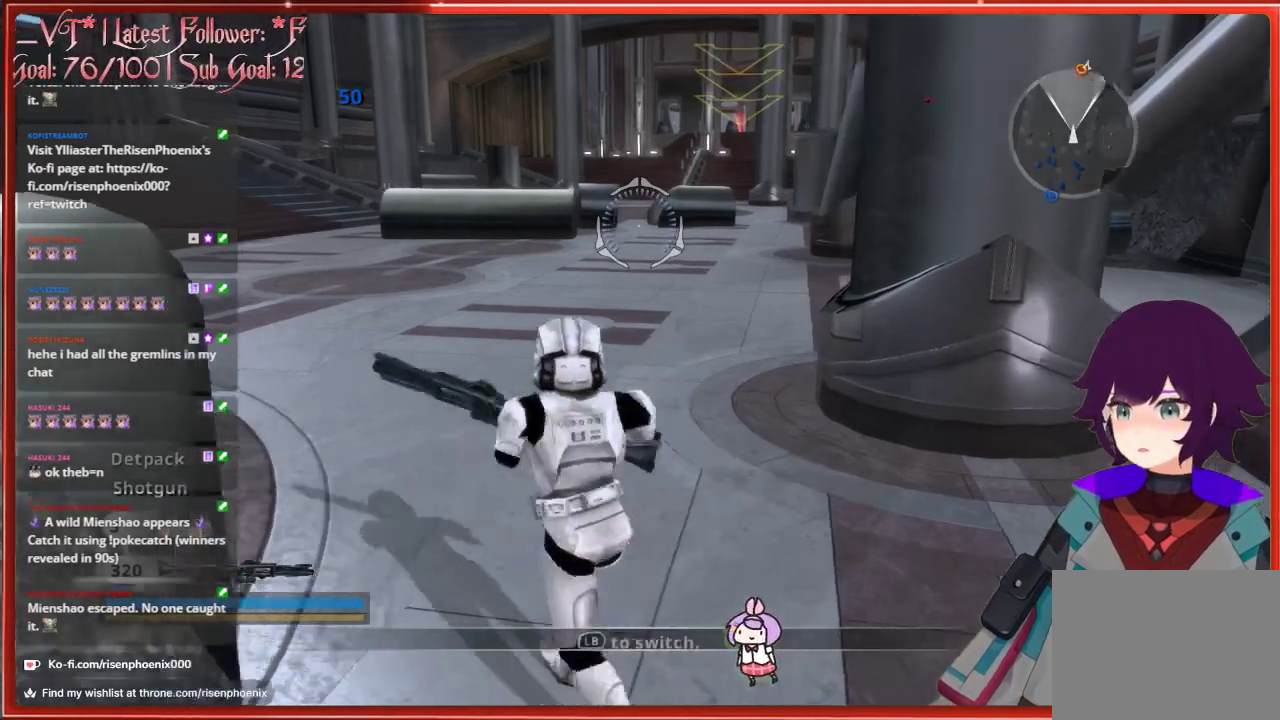
{"buttons": ["L3"], "left_stick": "up", "right_stick": "center", "events": [[33, "left_stick", "left"], [267, "left_stick", "up-right"], [383, "L3", "down"], [467, "left_stick", "up"]]}
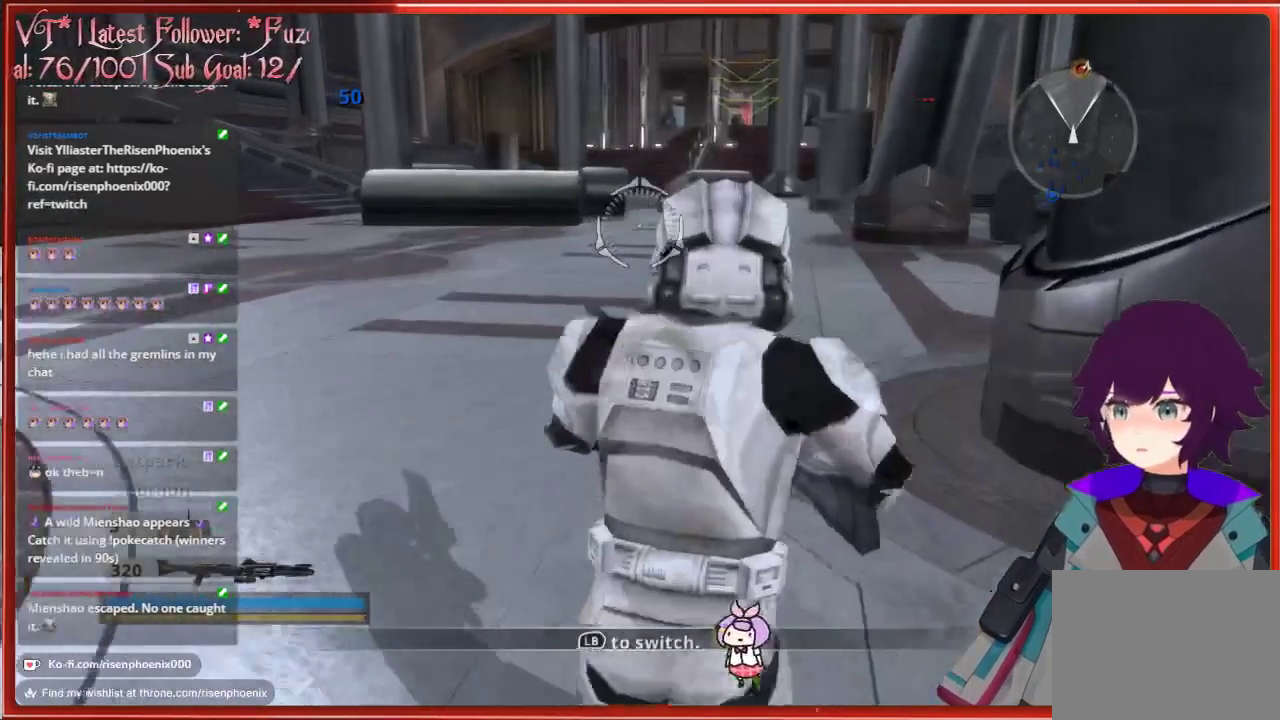
{"buttons": ["L3"], "left_stick": "up", "right_stick": "center", "events": []}
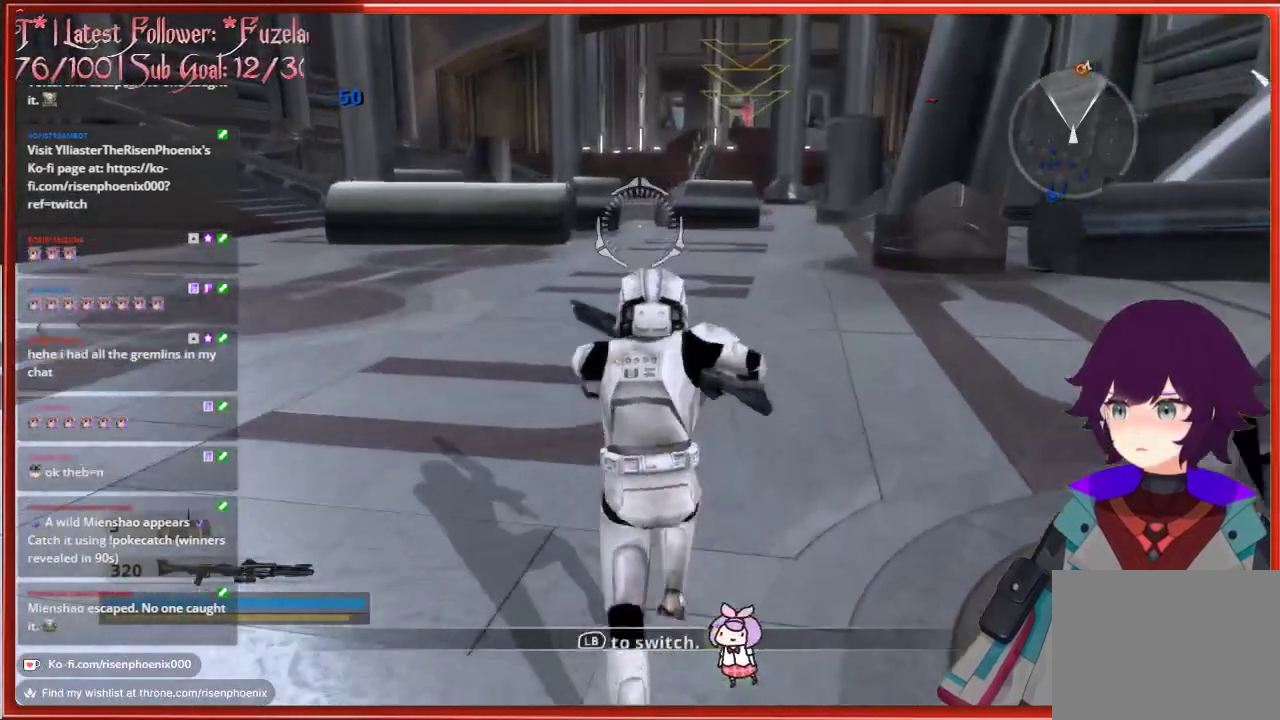
{"buttons": [], "left_stick": "up", "right_stick": "center", "events": [[317, "L3", "up"]]}
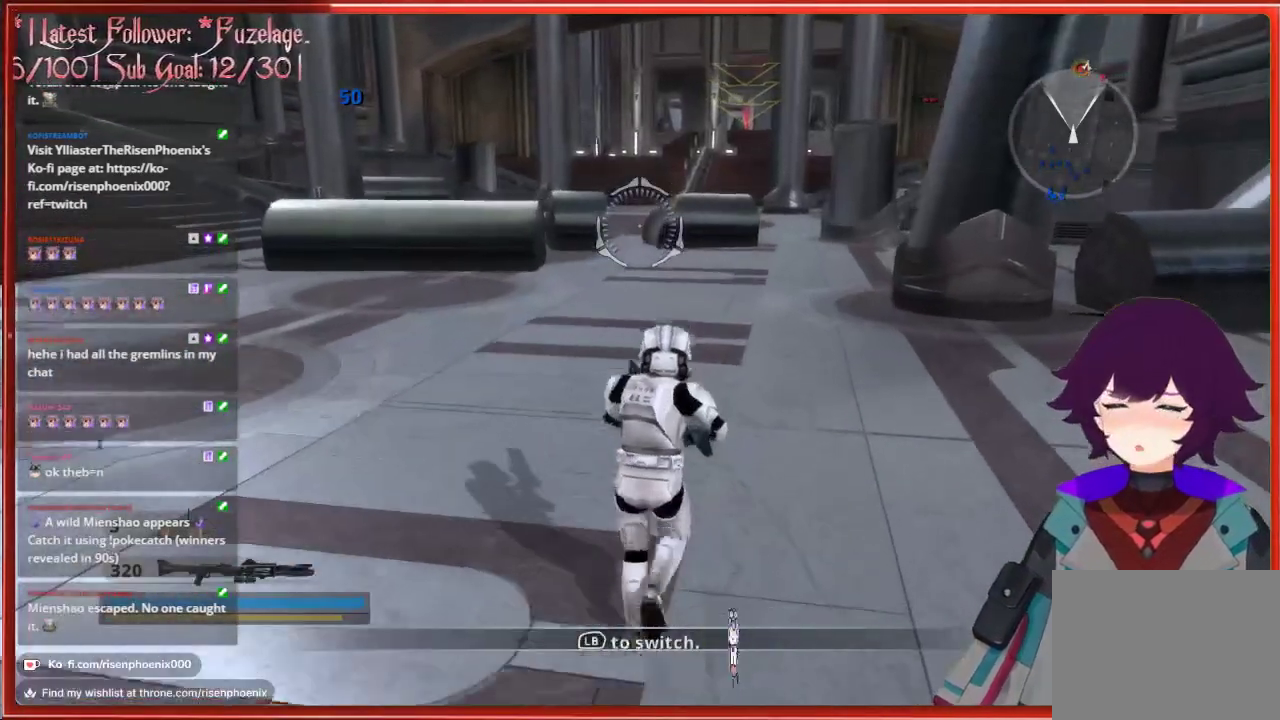
{"buttons": [], "left_stick": "up", "right_stick": "center", "events": []}
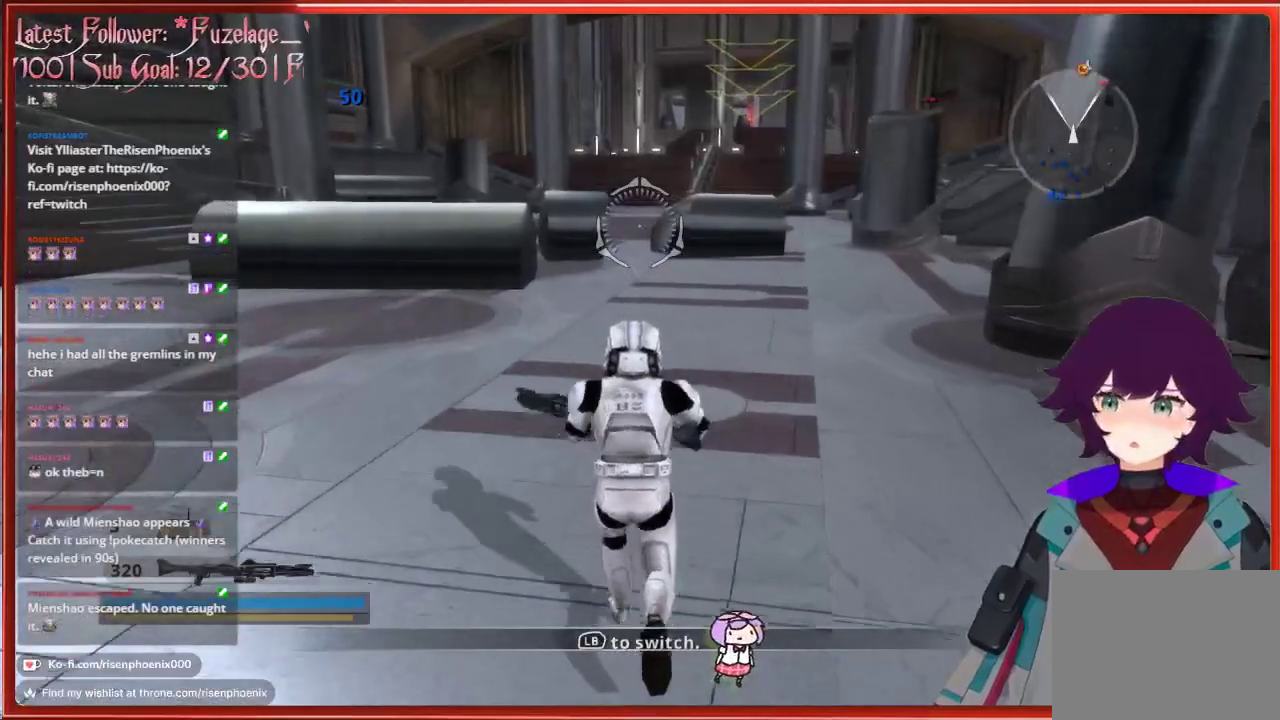
{"buttons": [], "left_stick": "up", "right_stick": "center", "events": []}
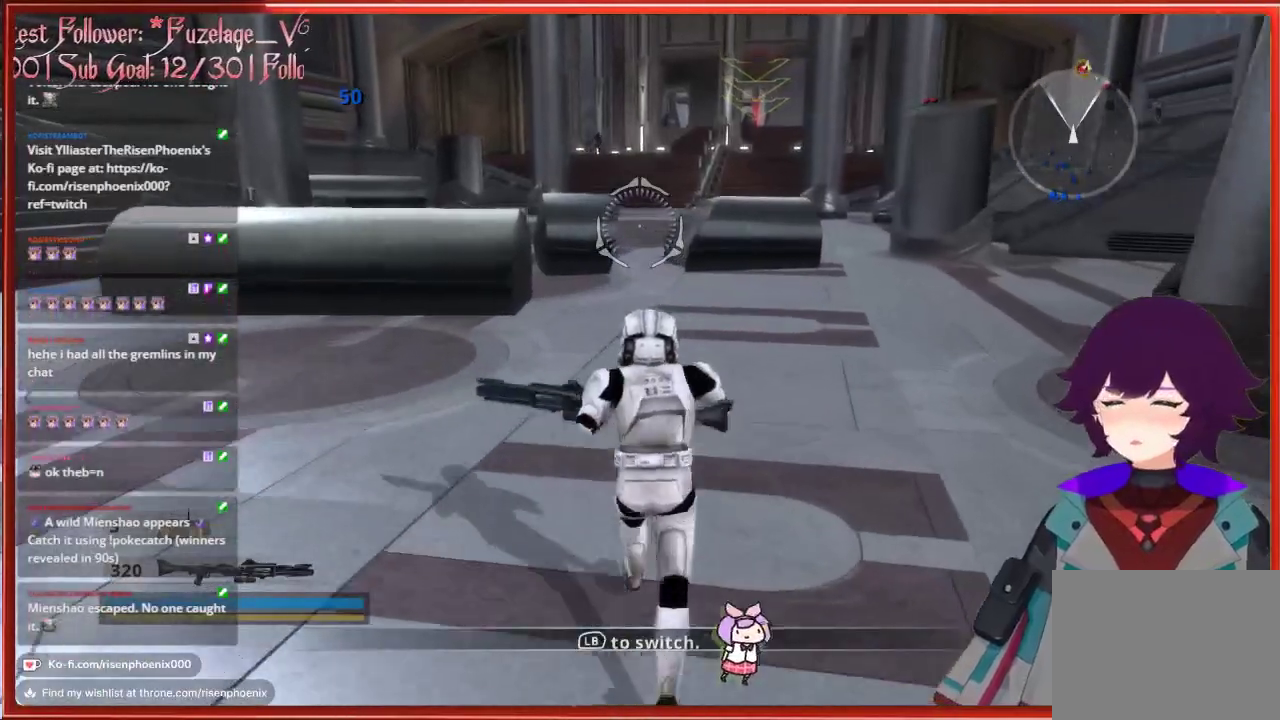
{"buttons": [], "left_stick": "up", "right_stick": "center", "events": []}
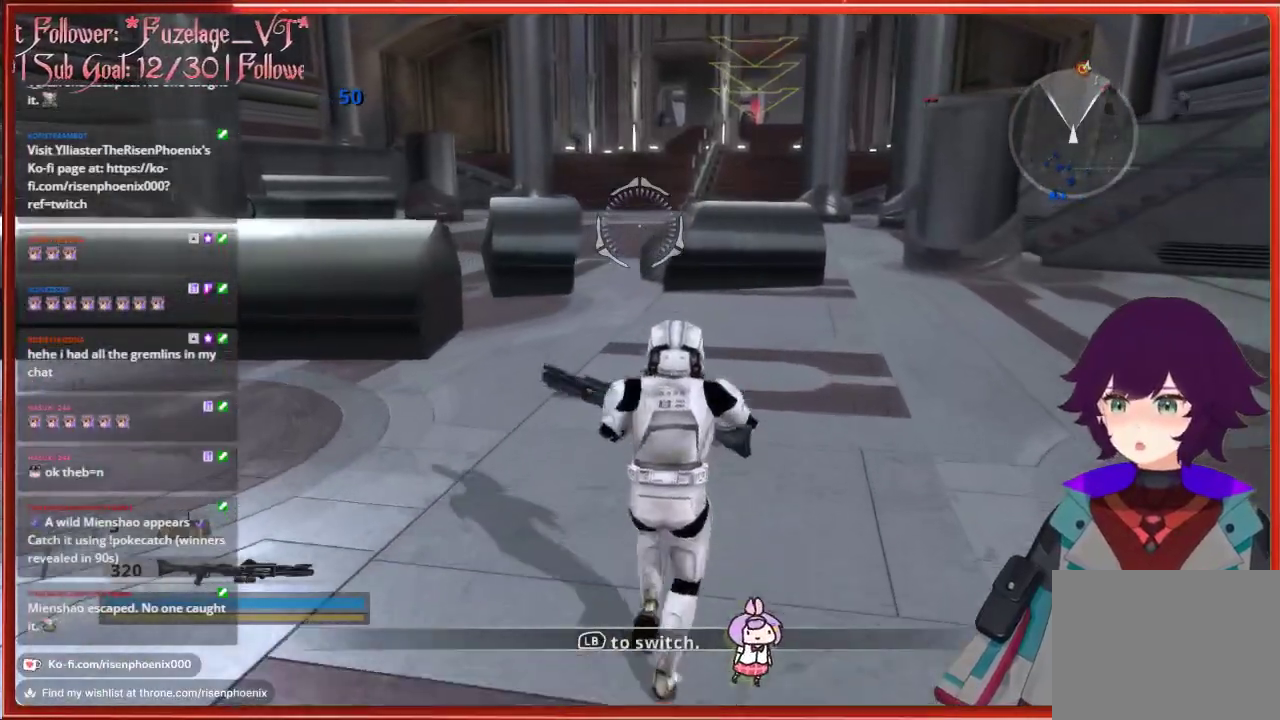
{"buttons": [], "left_stick": "up", "right_stick": "center", "events": []}
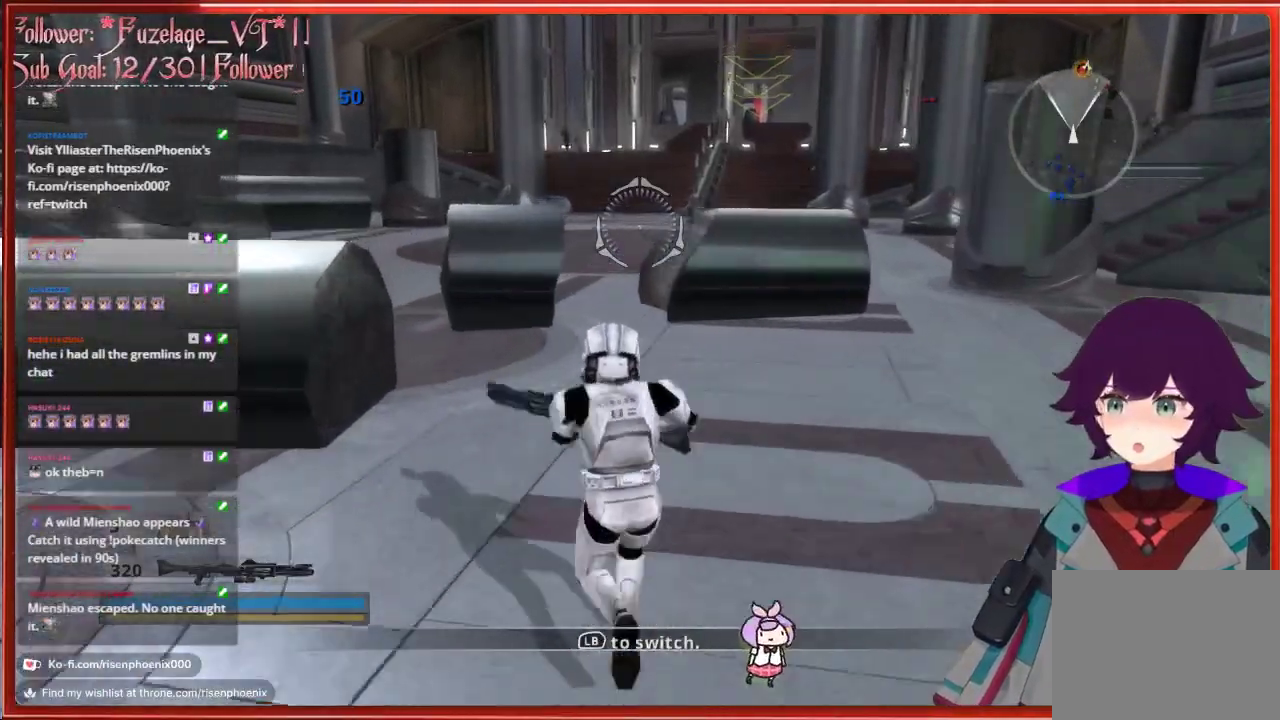
{"buttons": [], "left_stick": "up", "right_stick": "center", "events": []}
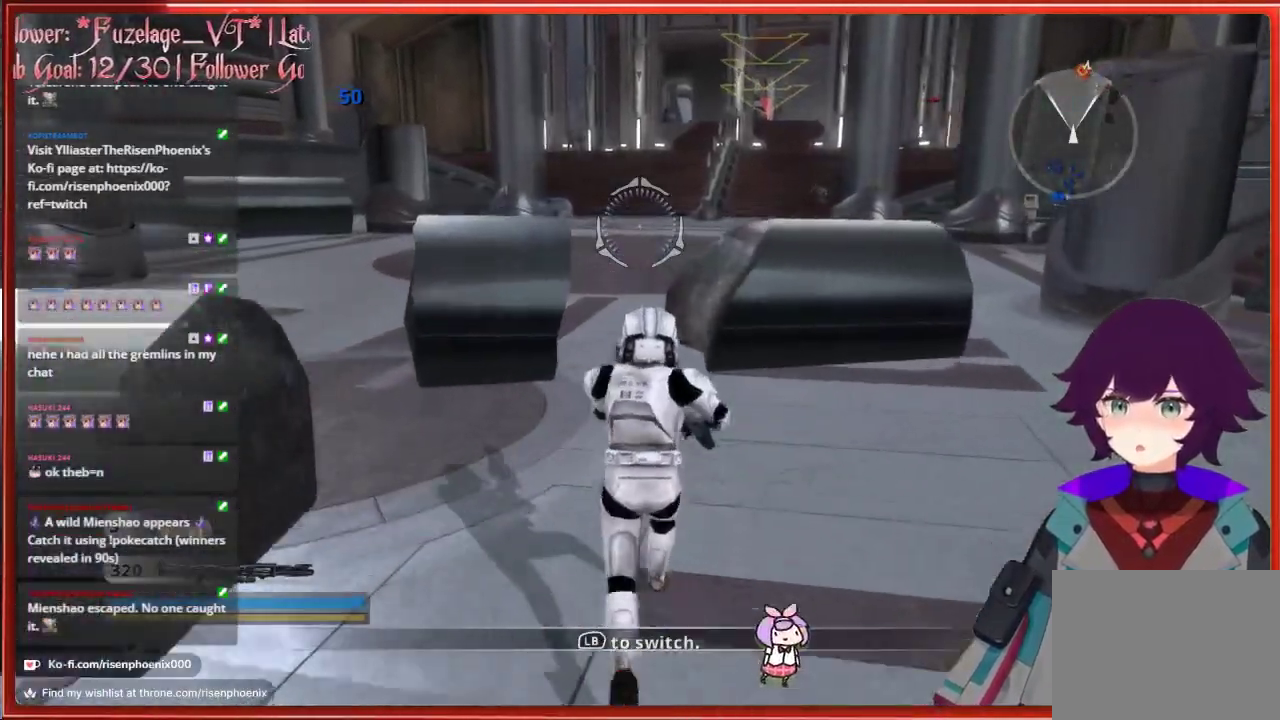
{"buttons": [], "left_stick": "up", "right_stick": "center", "events": []}
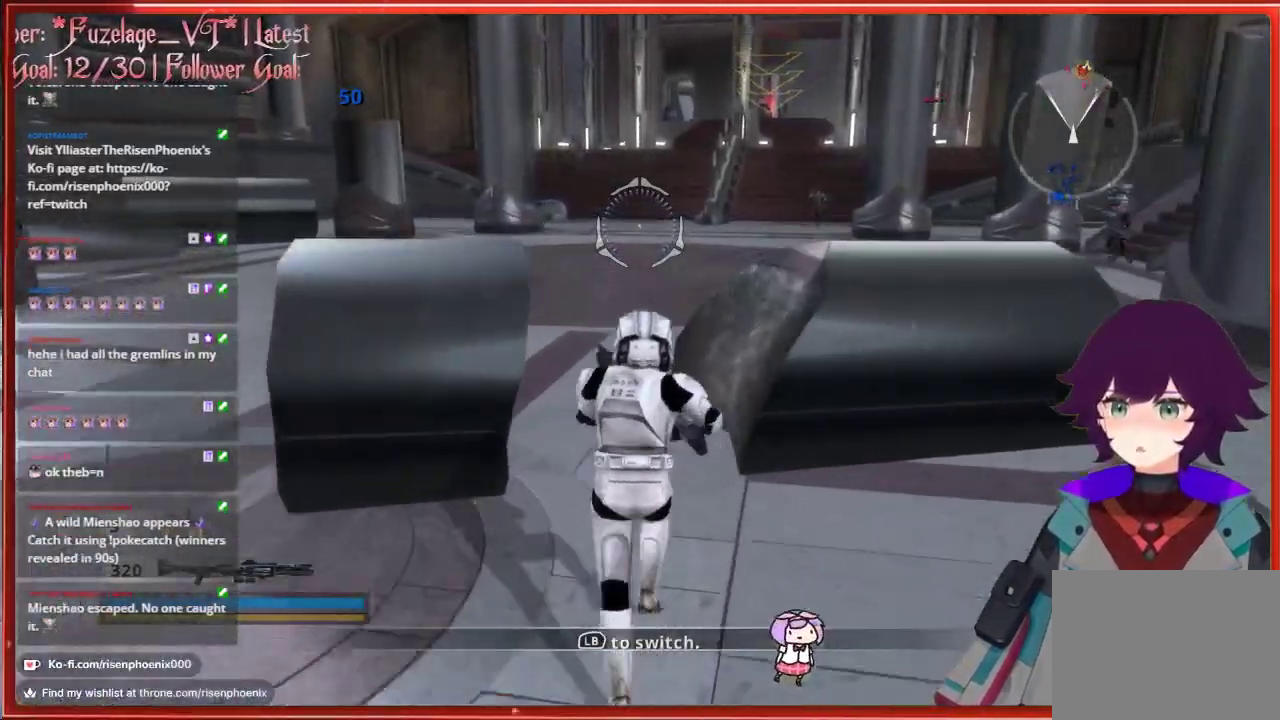
{"buttons": [], "left_stick": "up", "right_stick": "center", "events": []}
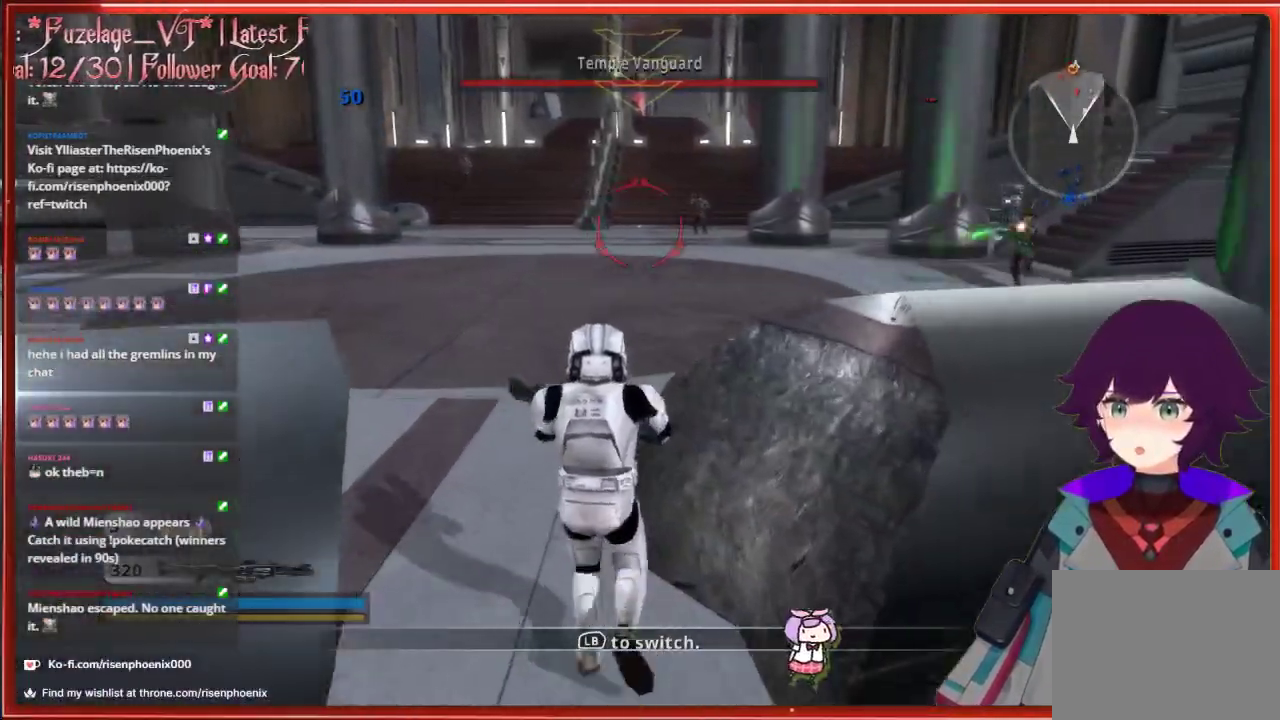
{"buttons": [], "left_stick": "up-left", "right_stick": "center", "events": [[167, "left_stick", "up-left"]]}
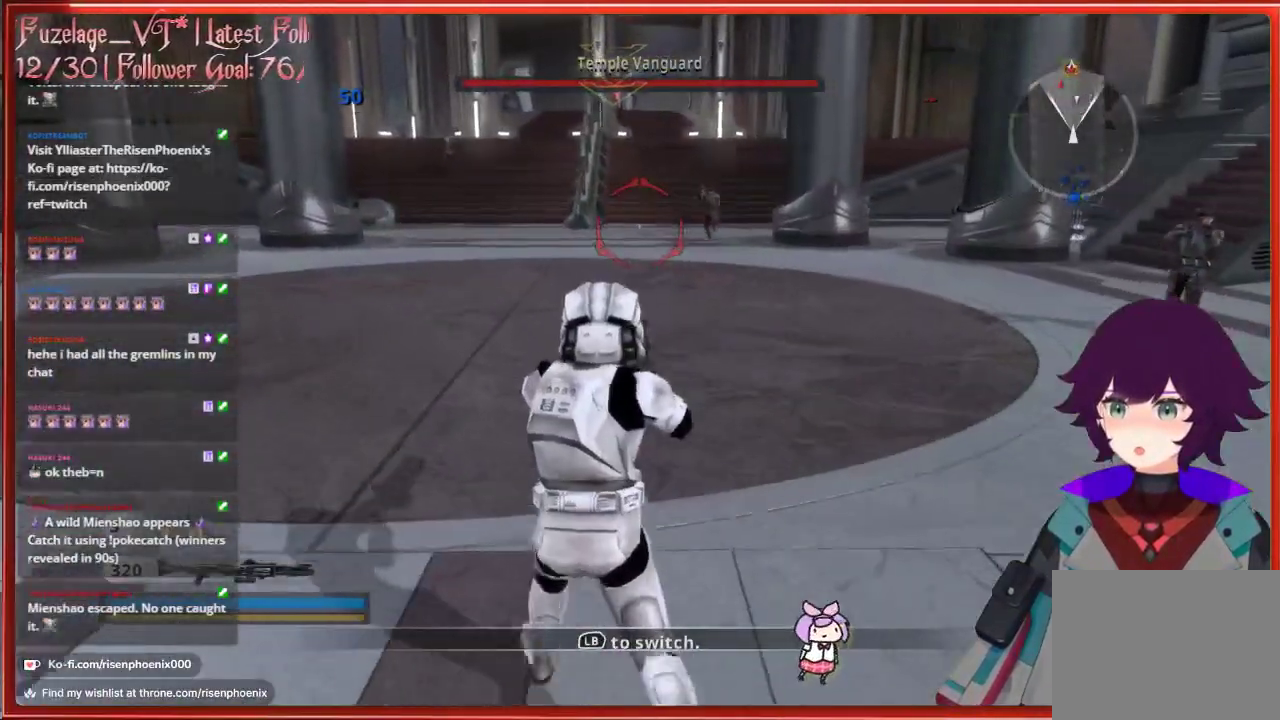
{"buttons": ["A"], "left_stick": "up-left", "right_stick": "center", "events": [[483, "A", "down"]]}
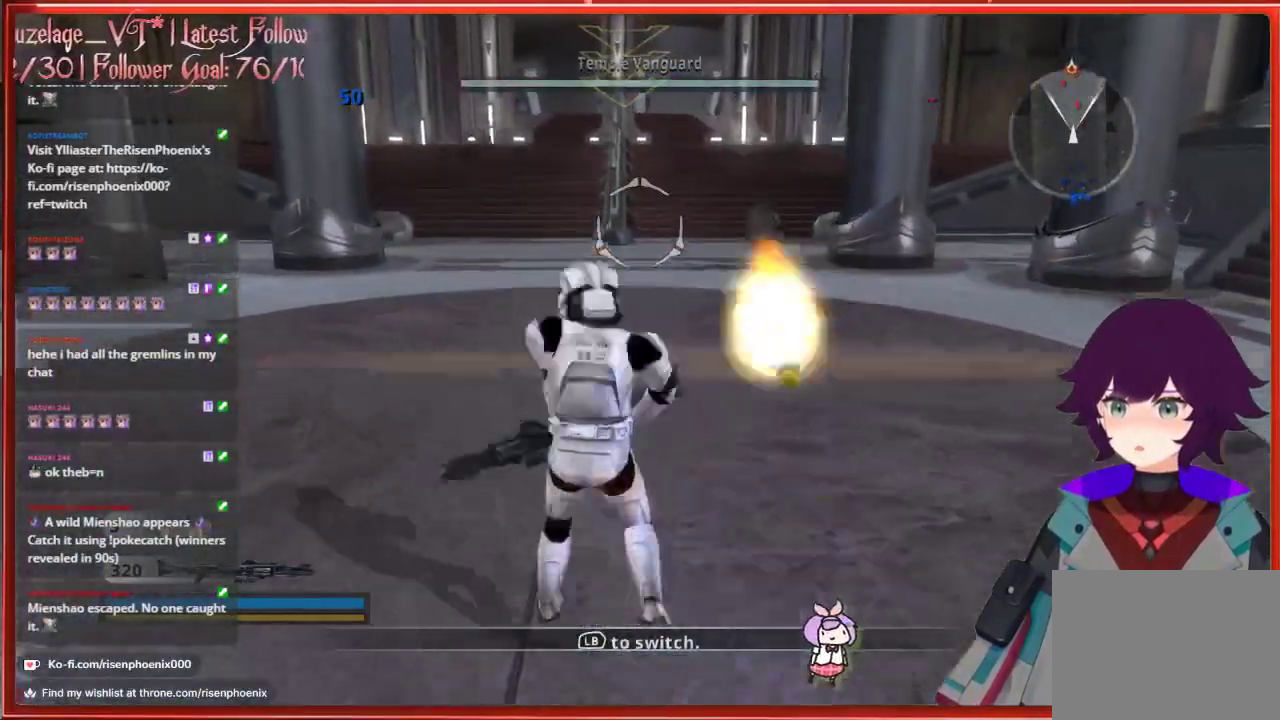
{"buttons": [], "left_stick": "up", "right_stick": "center", "events": [[83, "A", "up"], [383, "left_stick", "up"]]}
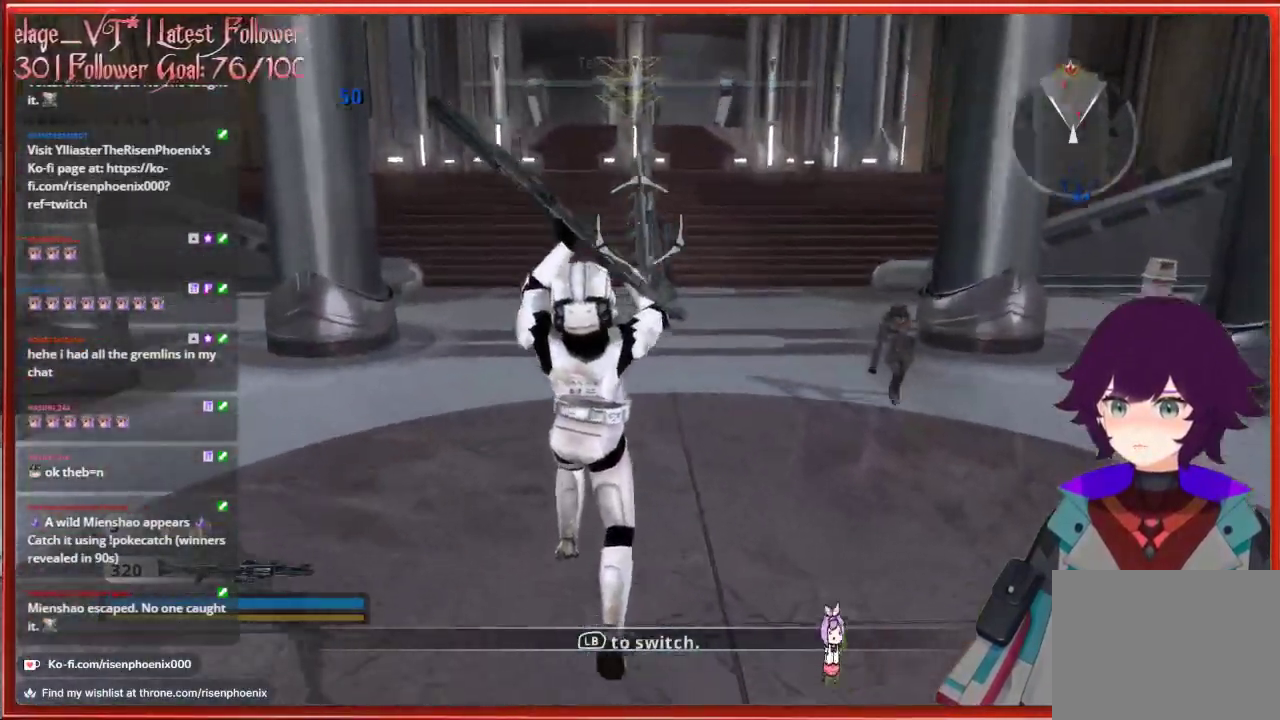
{"buttons": [], "left_stick": "up", "right_stick": "right", "events": [[233, "left_stick", "up-right"], [233, "right_stick", "right"], [500, "left_stick", "up"]]}
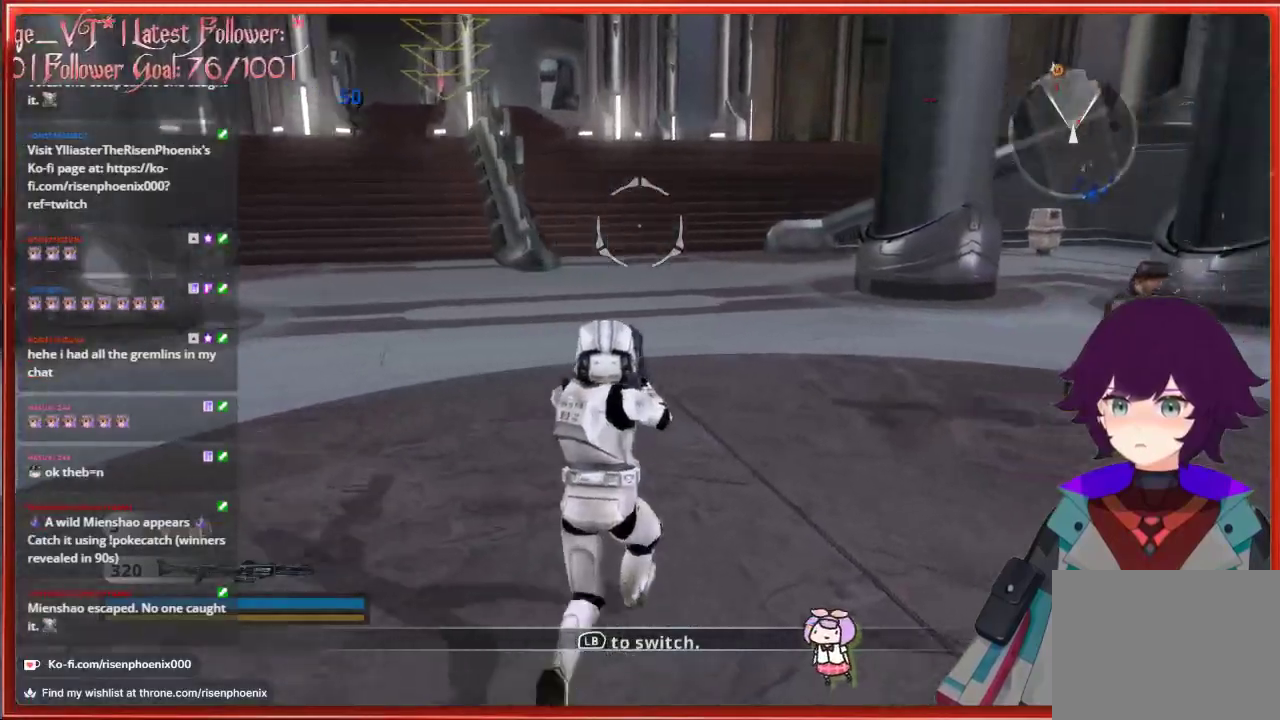
{"buttons": [], "left_stick": "up-left", "right_stick": "right", "events": [[433, "left_stick", "up-left"]]}
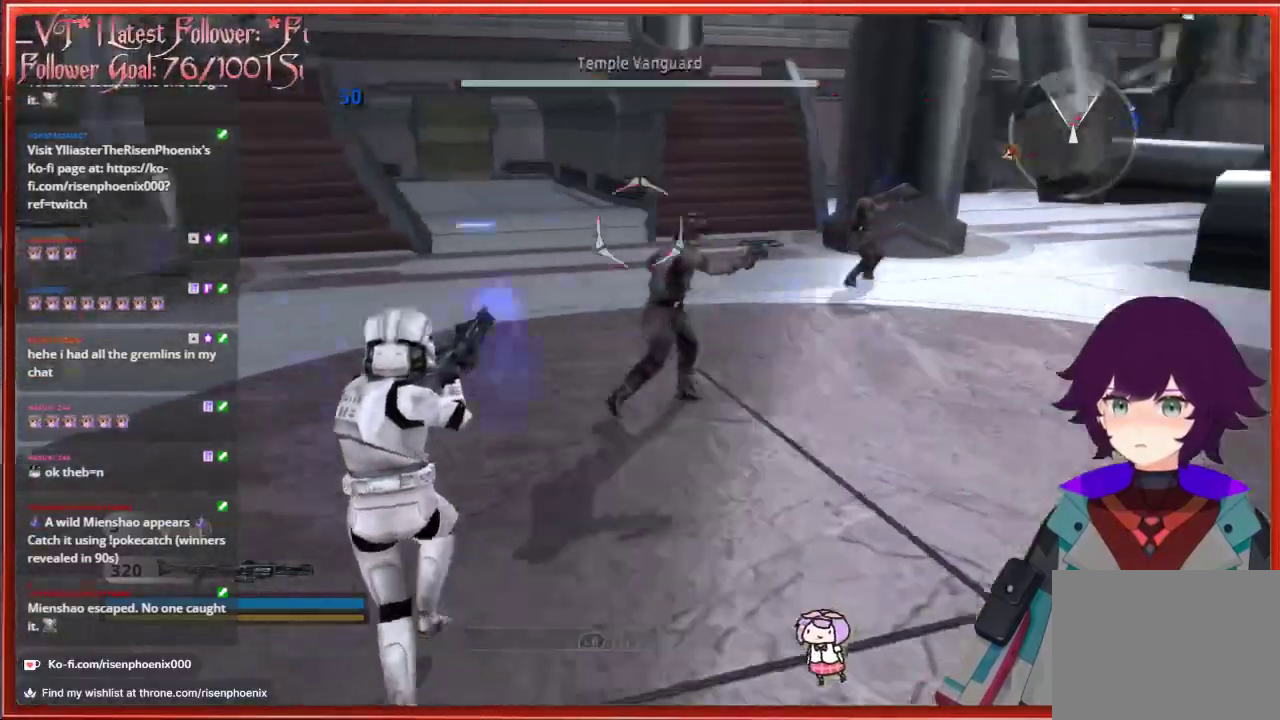
{"buttons": [], "left_stick": "down-left", "right_stick": "center", "events": [[50, "left_stick", "left"], [83, "R2", "down"], [167, "left_stick", "down-left"], [217, "R2", "up"], [317, "right_stick", "down-right"], [417, "right_stick", "center"]]}
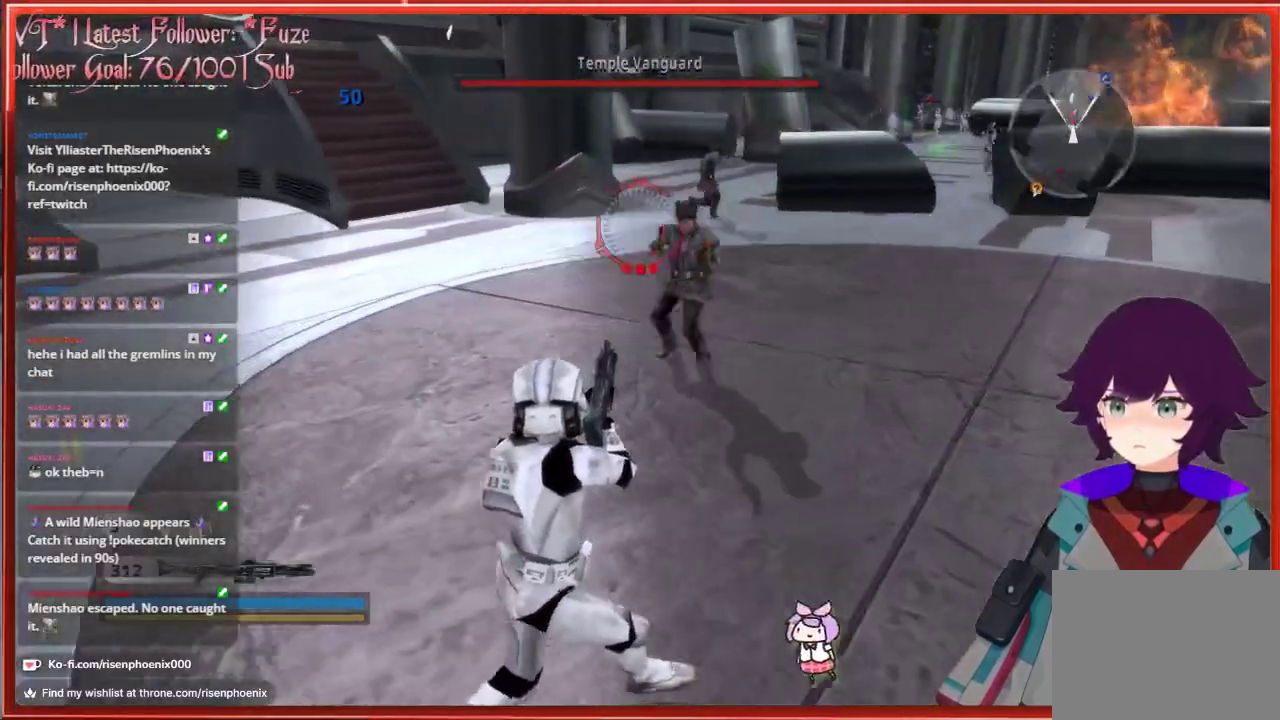
{"buttons": [], "left_stick": "down-left", "right_stick": "right", "events": [[167, "right_stick", "right"]]}
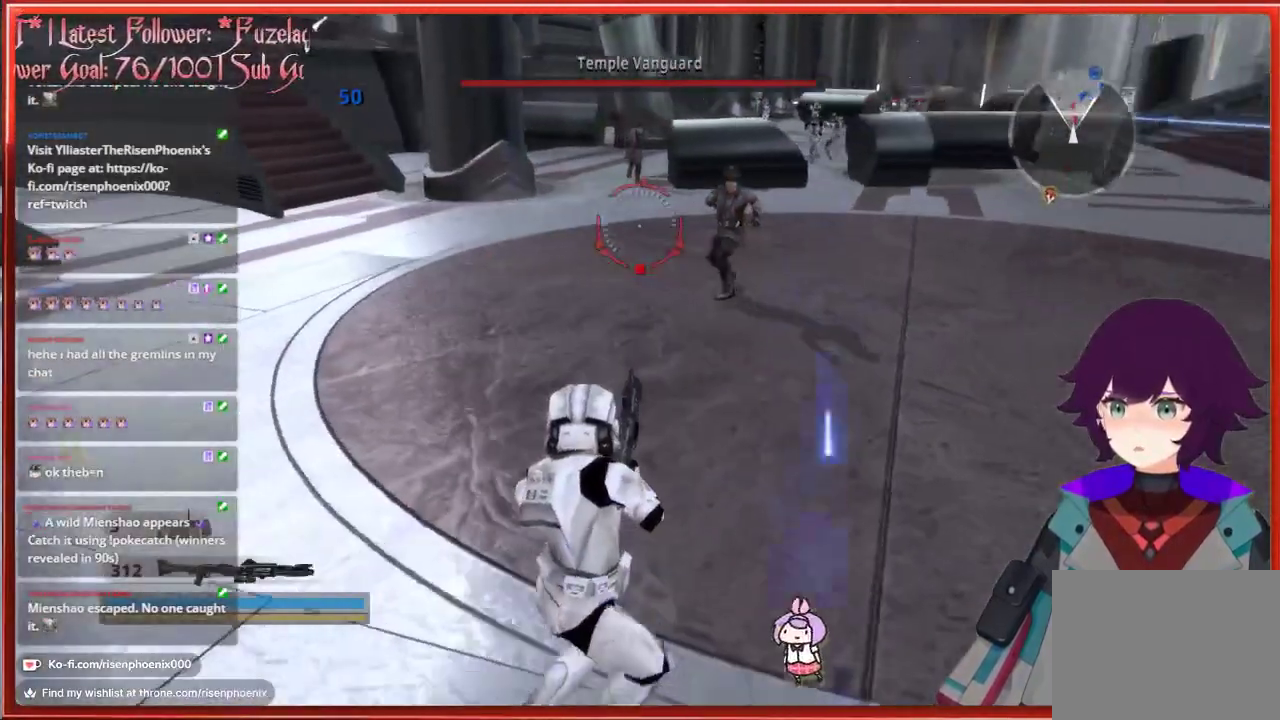
{"buttons": [], "left_stick": "down", "right_stick": "center", "events": [[133, "left_stick", "down"], [233, "right_stick", "up-right"], [350, "R2", "down"], [467, "R2", "up"], [483, "right_stick", "center"]]}
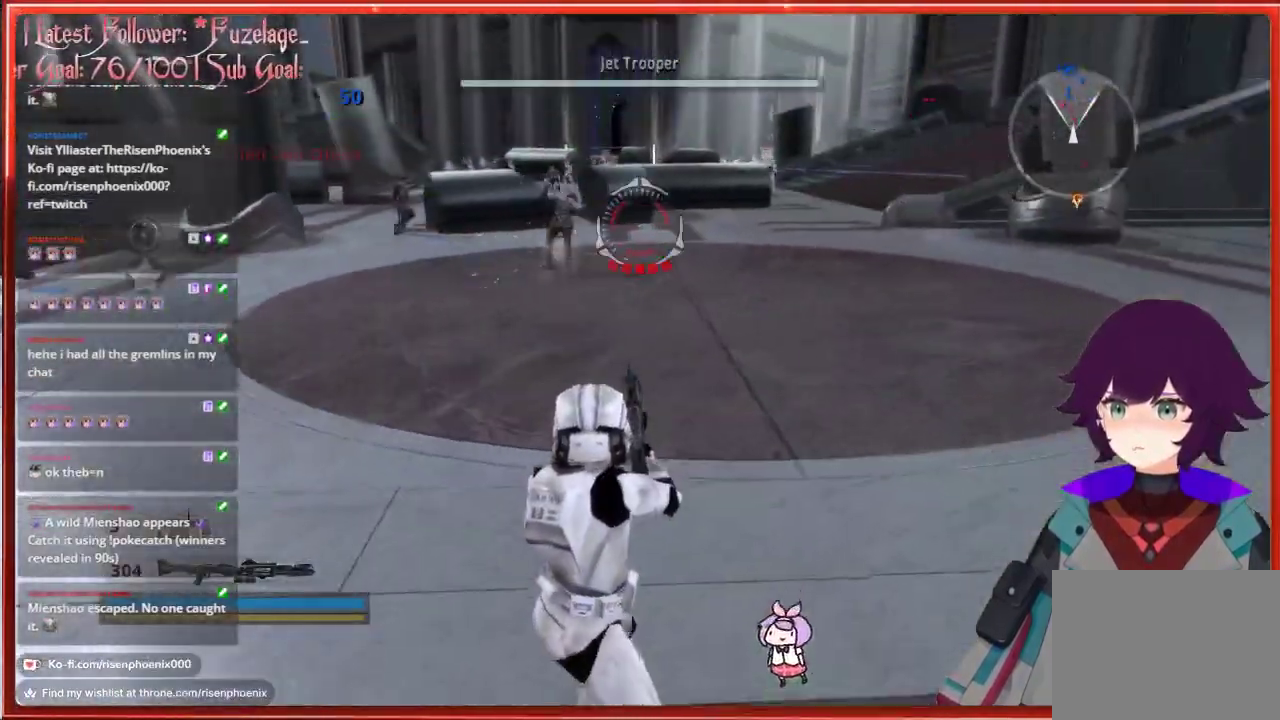
{"buttons": [], "left_stick": "right", "right_stick": "right", "events": [[350, "right_stick", "right"], [483, "left_stick", "right"]]}
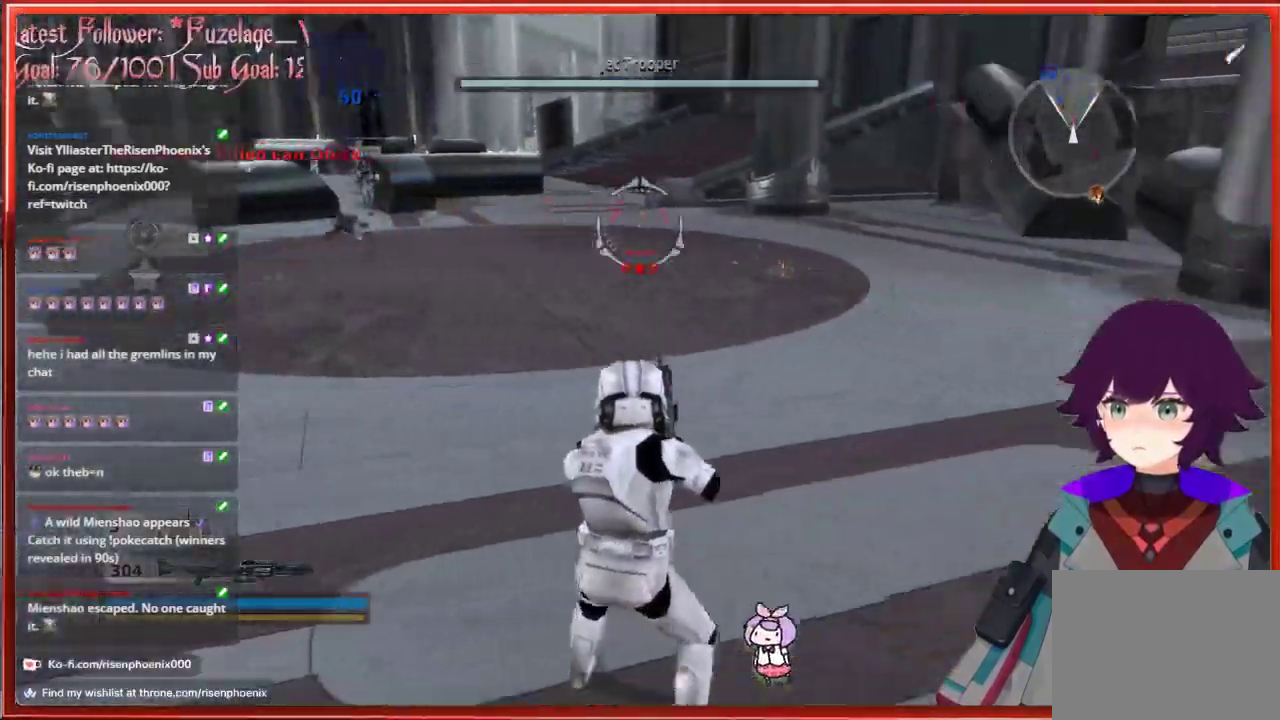
{"buttons": [], "left_stick": "right", "right_stick": "right", "events": []}
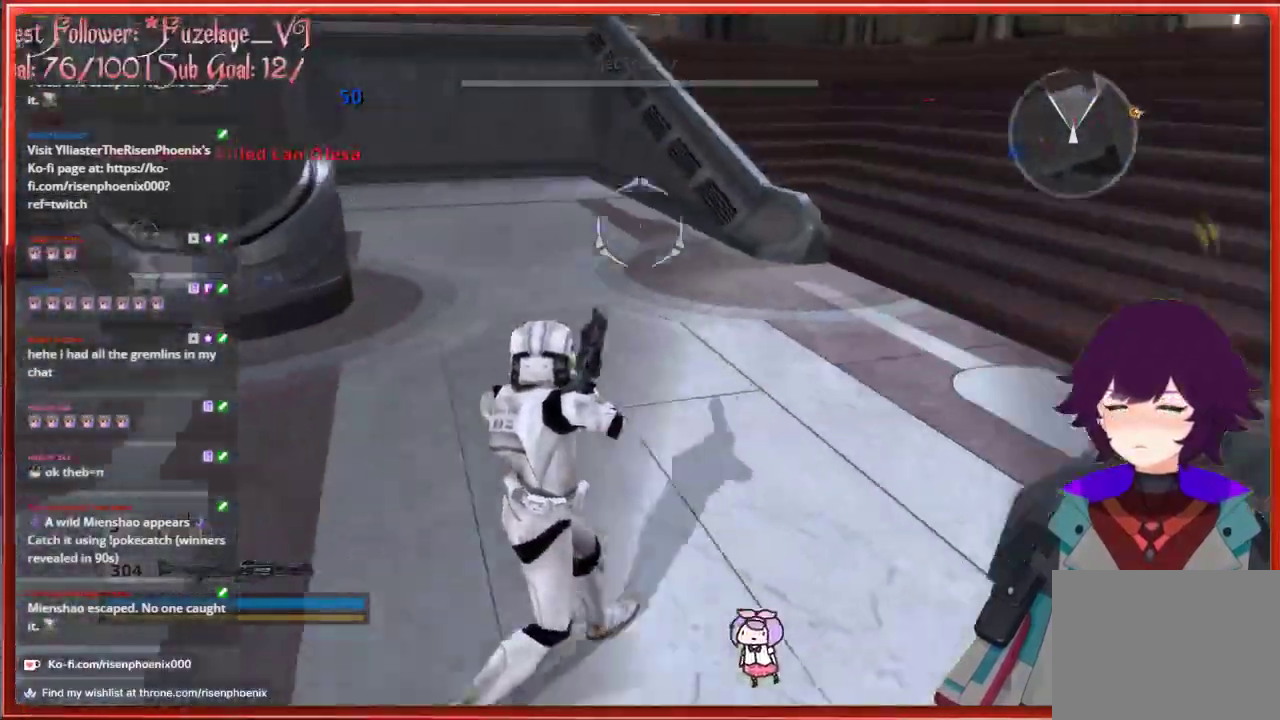
{"buttons": [], "left_stick": "up", "right_stick": "center", "events": [[50, "left_stick", "up-right"], [250, "right_stick", "center"], [317, "left_stick", "up"]]}
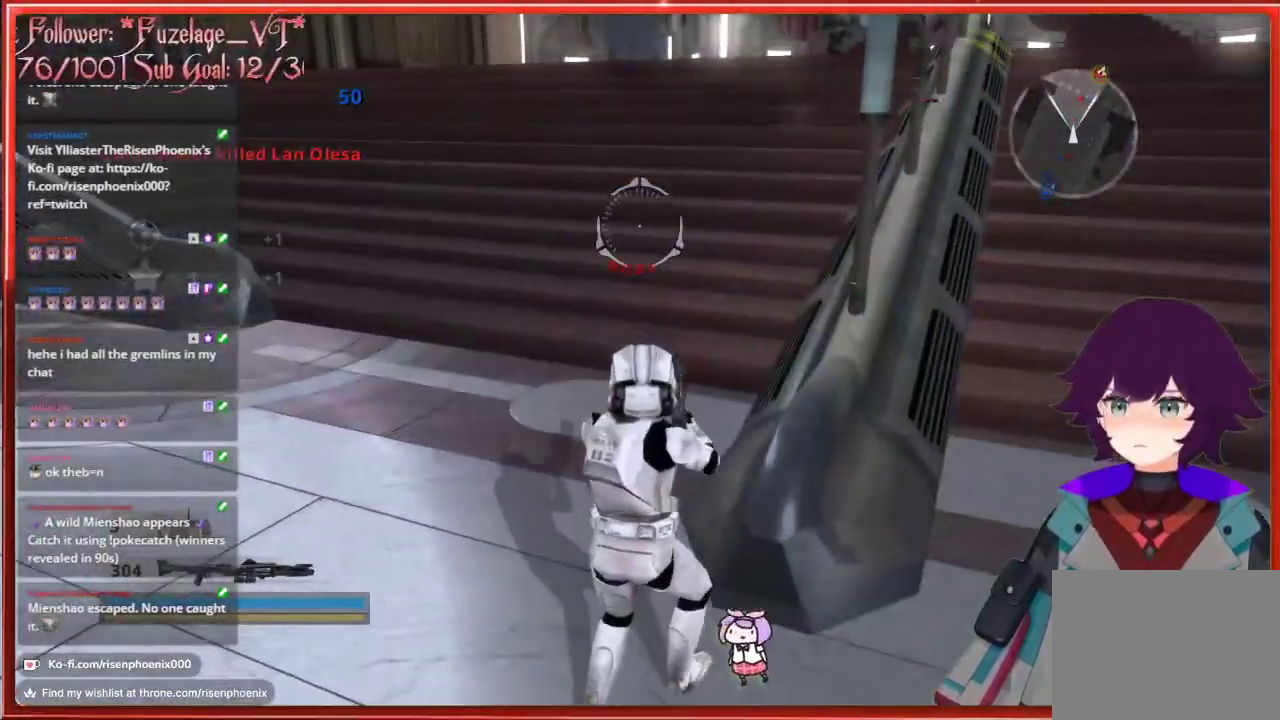
{"buttons": [], "left_stick": "up-left", "right_stick": "right", "events": [[33, "X", "down"], [150, "X", "up"], [417, "left_stick", "up-left"], [483, "right_stick", "right"]]}
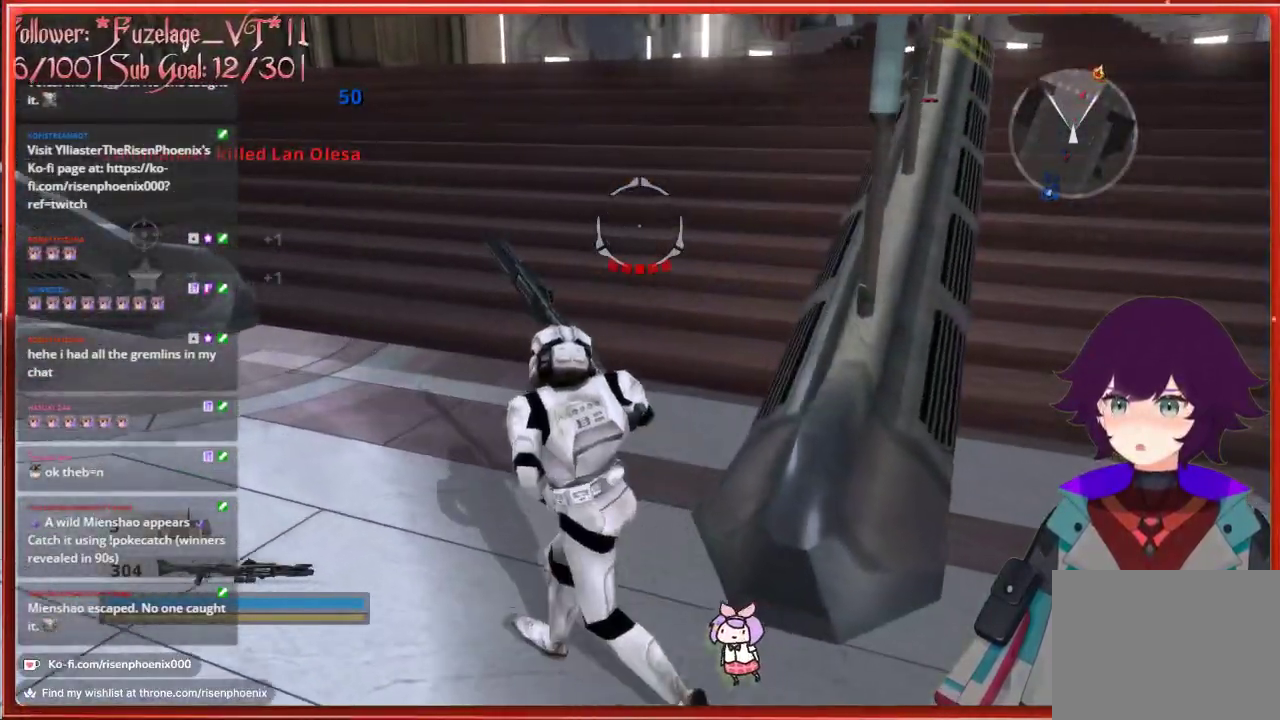
{"buttons": [], "left_stick": "up", "right_stick": "up", "events": [[317, "left_stick", "up"], [317, "right_stick", "up-right"], [417, "right_stick", "up"]]}
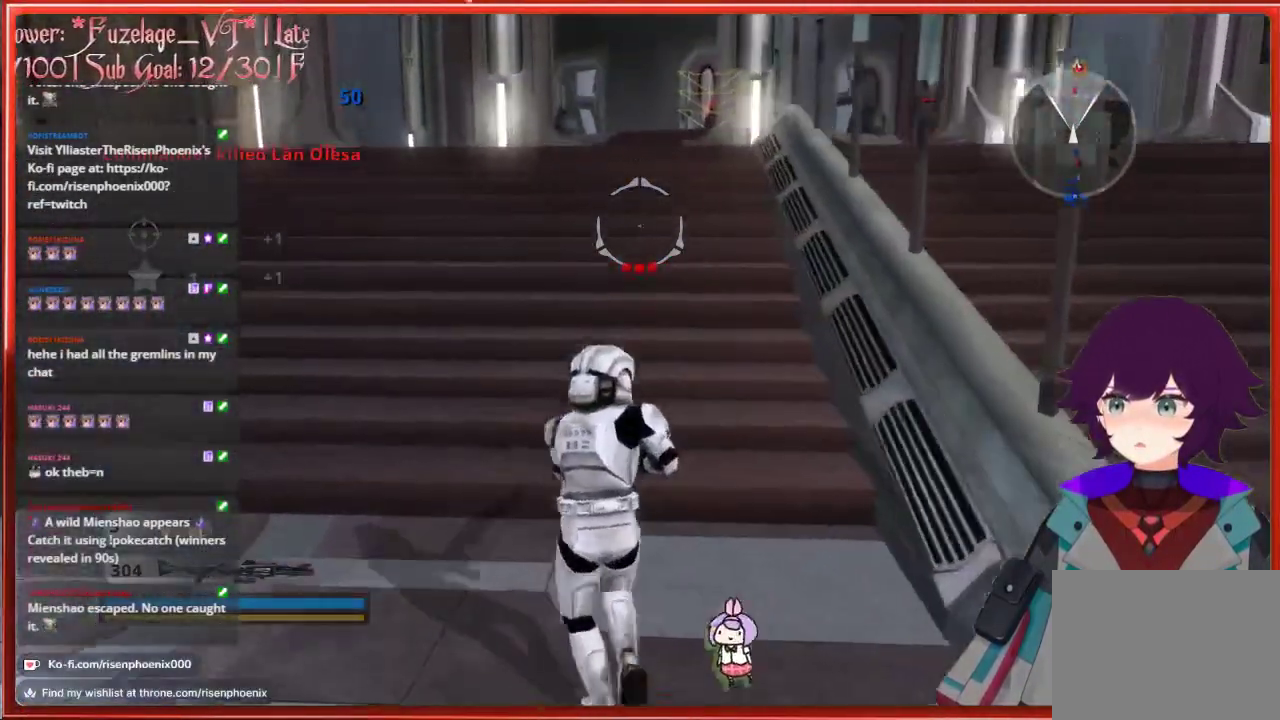
{"buttons": [], "left_stick": "up", "right_stick": "center", "events": [[200, "right_stick", "center"]]}
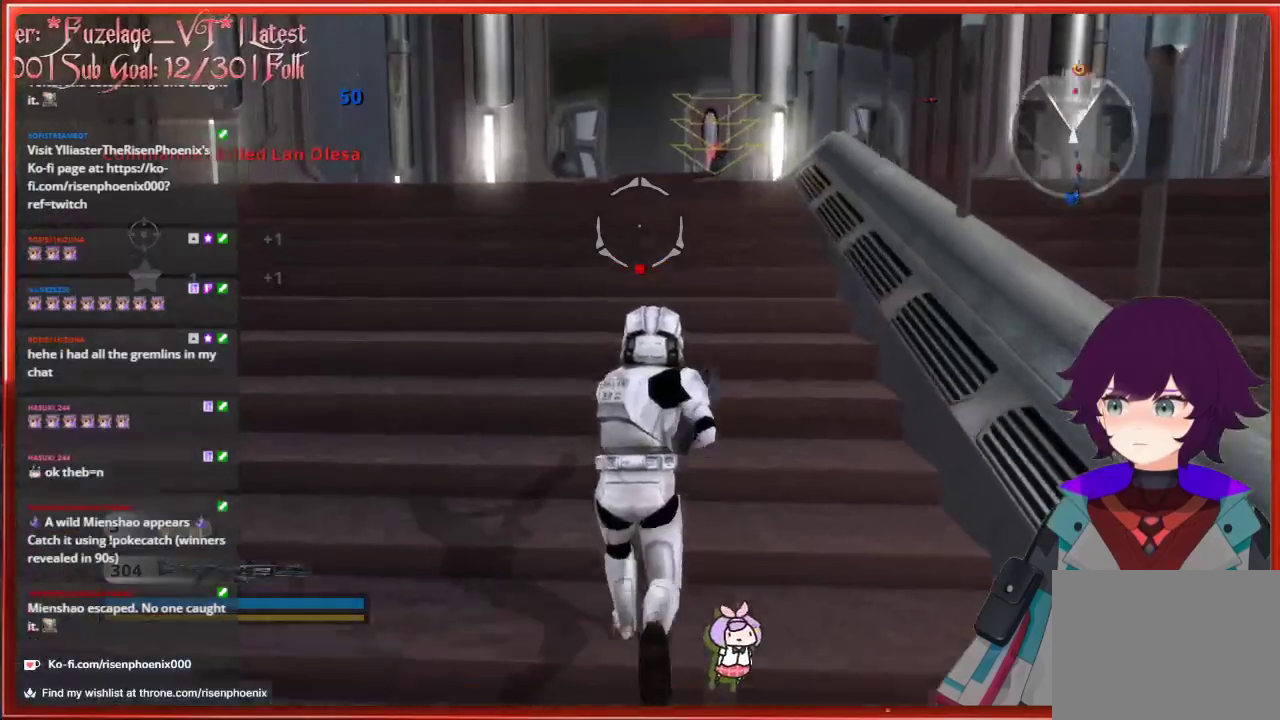
{"buttons": [], "left_stick": "up", "right_stick": "center", "events": []}
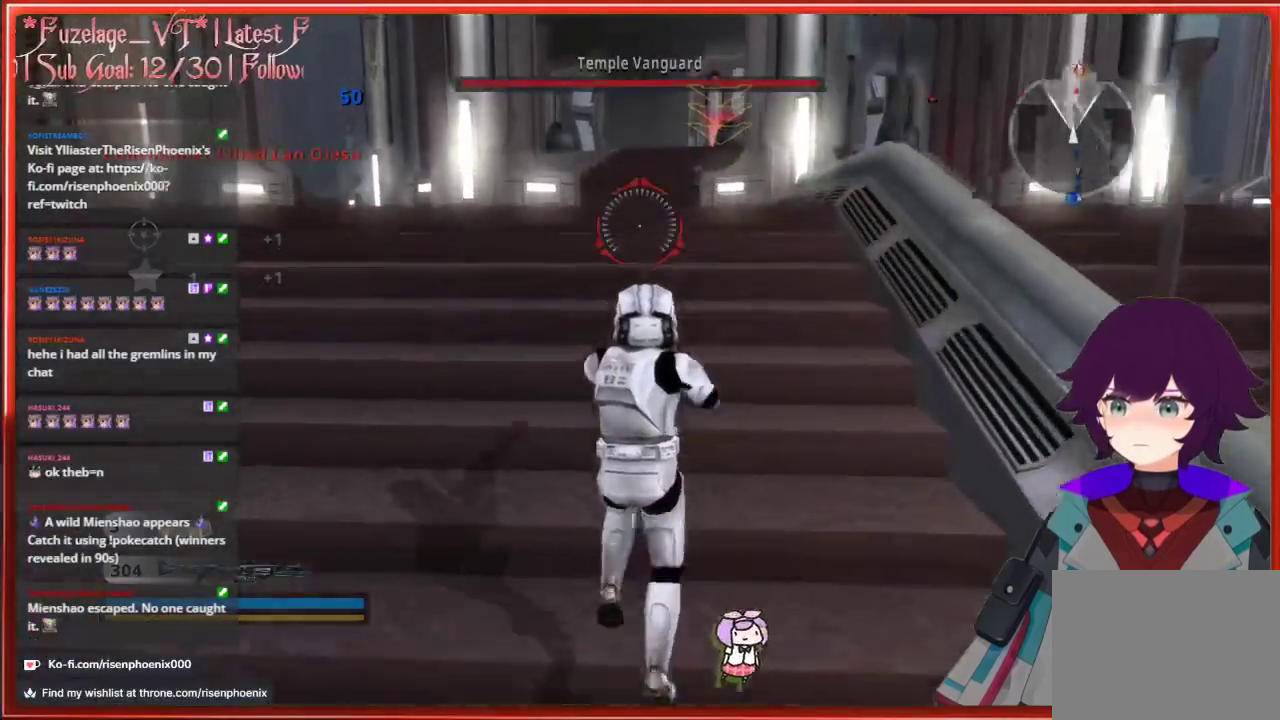
{"buttons": [], "left_stick": "up", "right_stick": "center", "events": []}
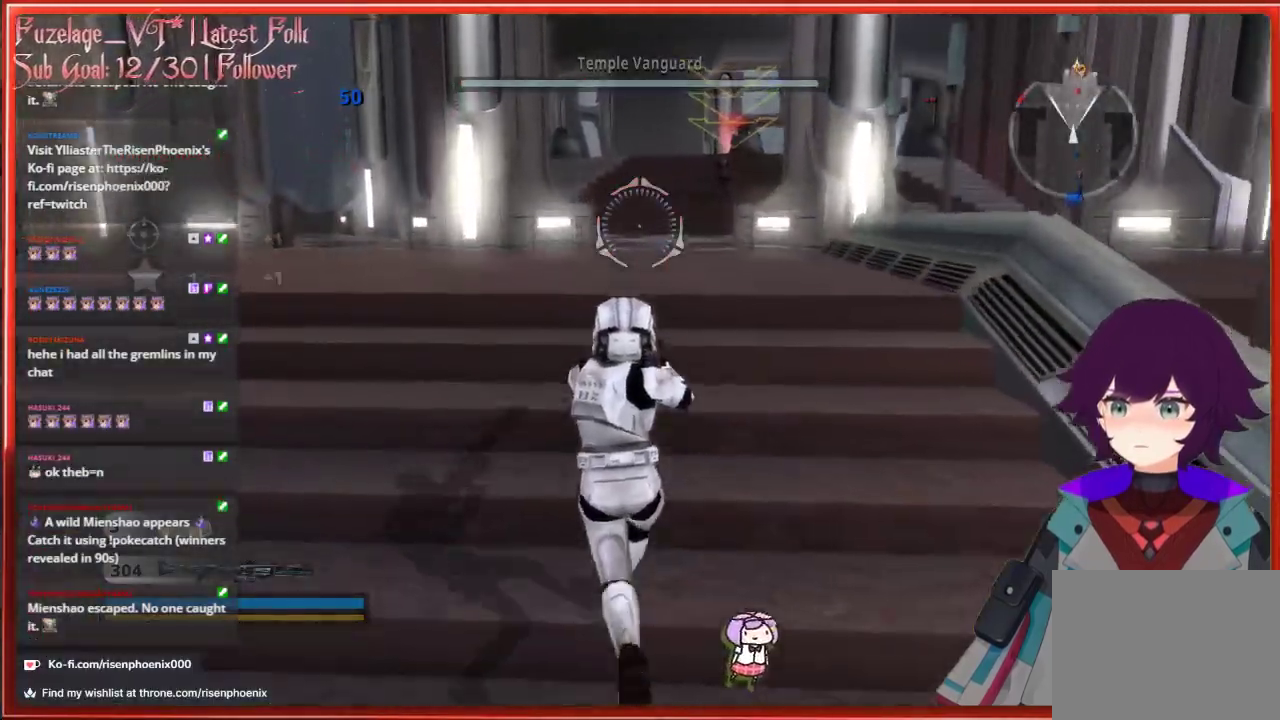
{"buttons": [], "left_stick": "up", "right_stick": "center", "events": []}
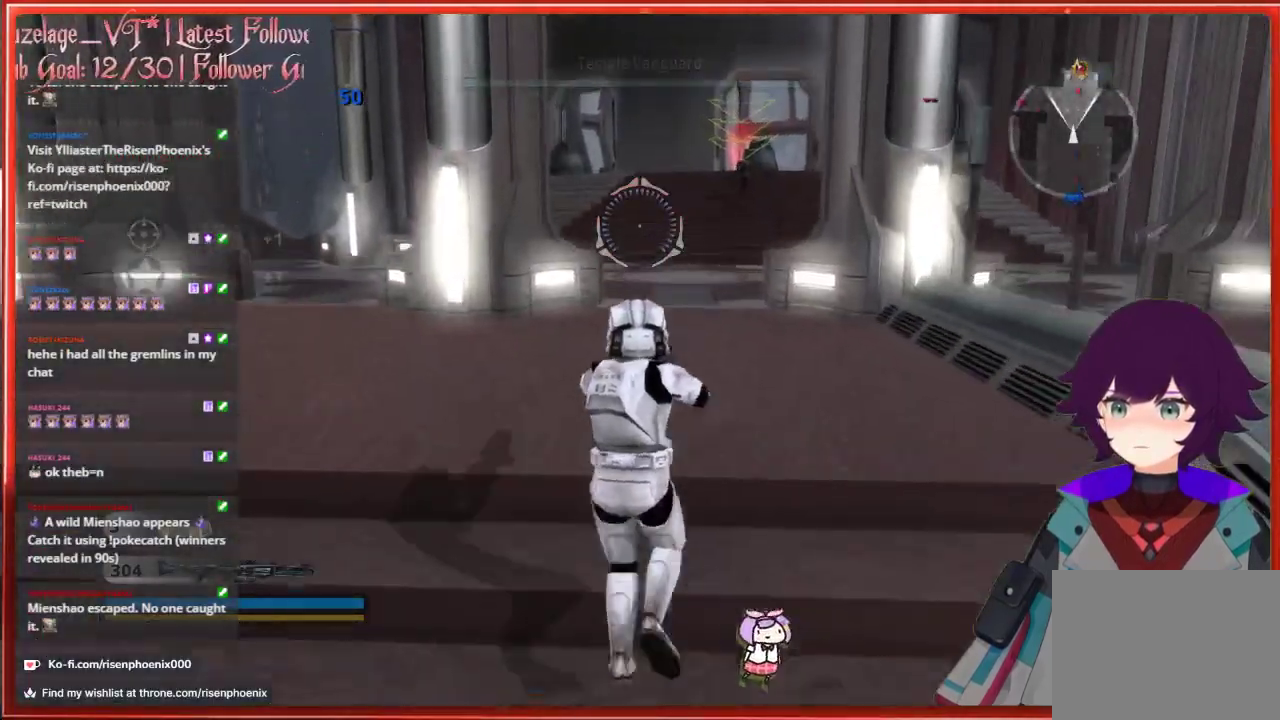
{"buttons": [], "left_stick": "up", "right_stick": "center", "events": []}